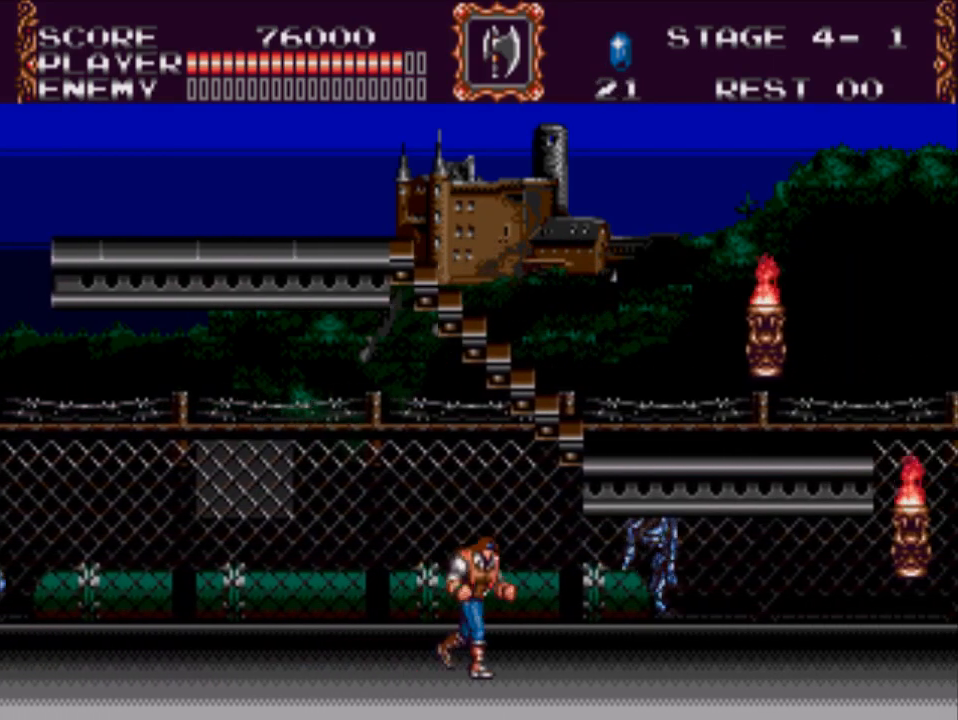
Gameplay with a controller (Xbox layout); each line is a JSON object with the inputs held at the frame after it. "events" lists button and stick changes between this image and that frame as [ms after this image, input, new state], when the widget could be followed in between. Not read: left_stick right_stick.
{"buttons": ["DPAD_RIGHT"], "events": []}
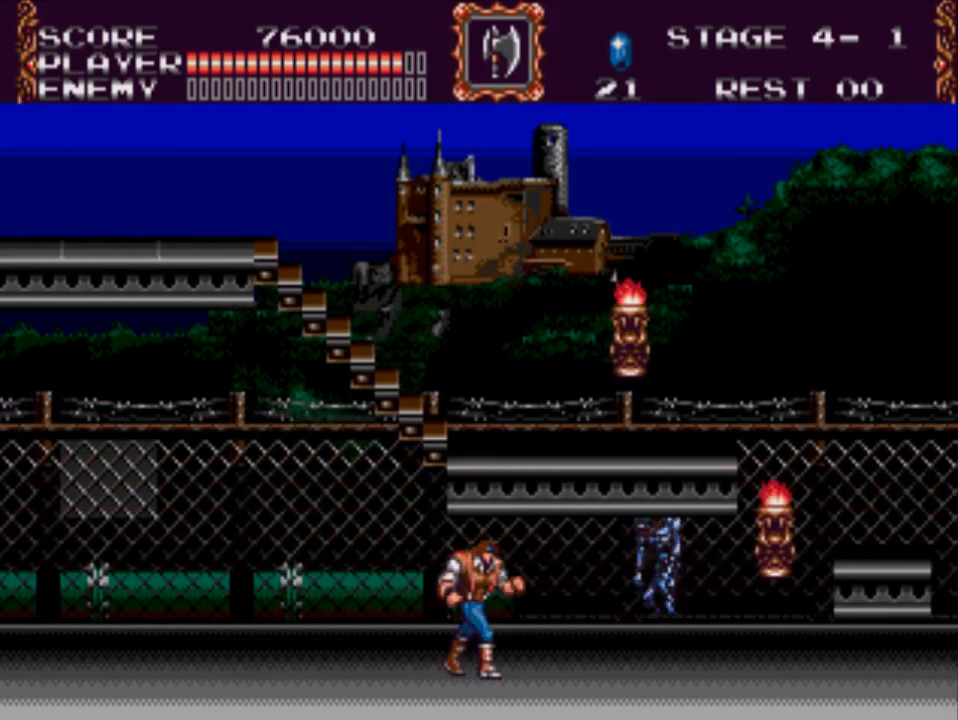
{"buttons": ["DPAD_RIGHT"], "events": []}
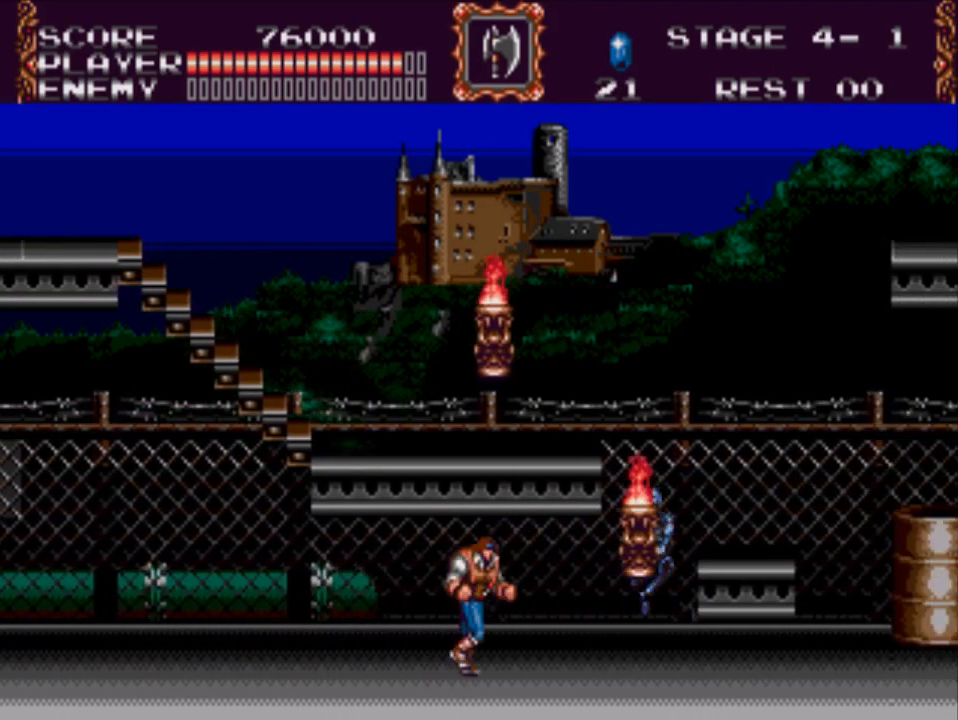
{"buttons": ["X", "DPAD_RIGHT"], "events": [[417, "X", "down"]]}
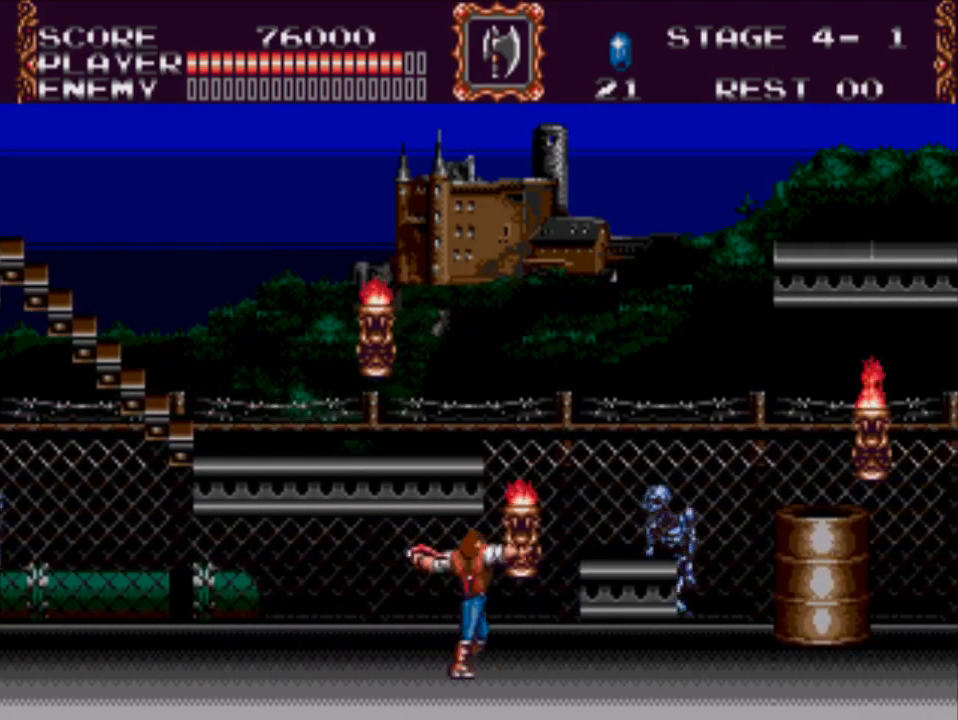
{"buttons": ["DPAD_RIGHT"], "events": [[200, "X", "up"]]}
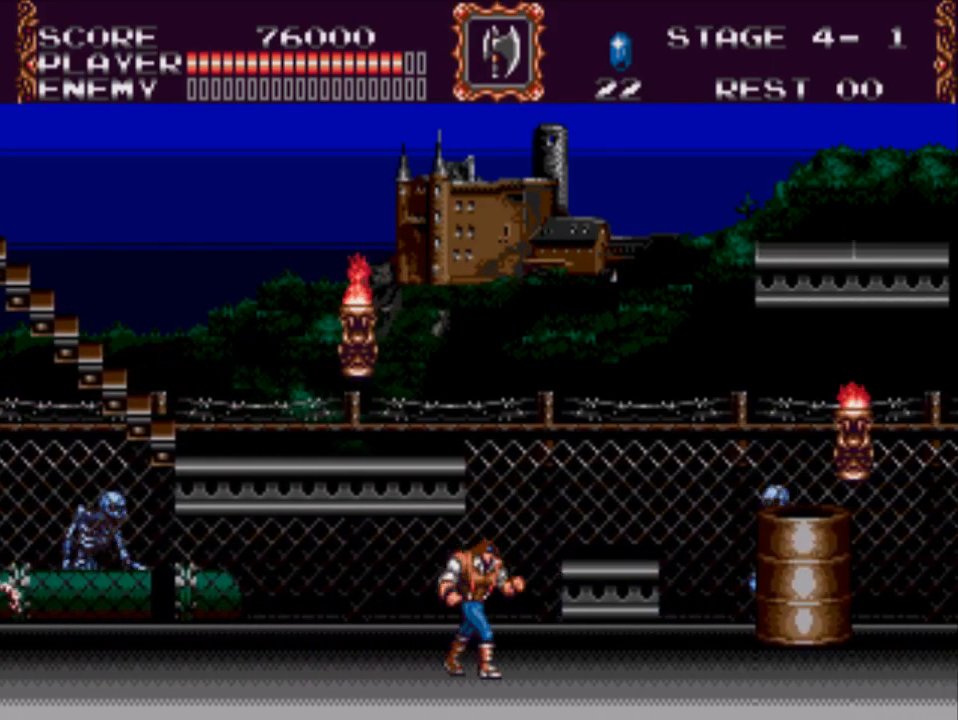
{"buttons": ["A", "X", "DPAD_RIGHT"], "events": [[133, "A", "down"], [233, "X", "down"]]}
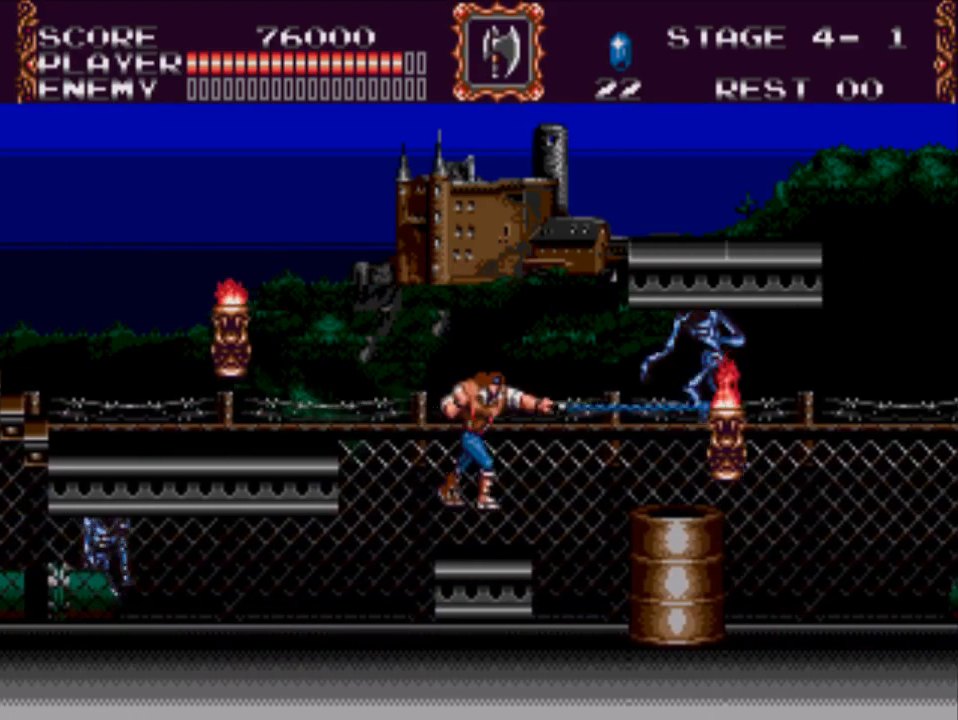
{"buttons": ["DPAD_RIGHT"], "events": [[167, "A", "up"], [200, "X", "up"]]}
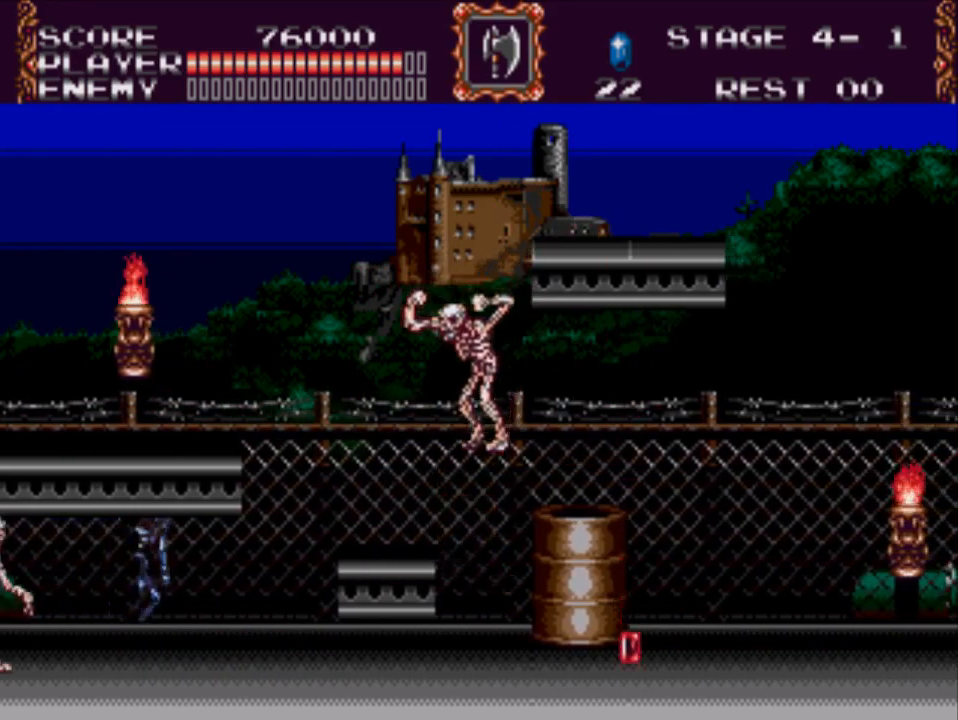
{"buttons": ["DPAD_RIGHT"], "events": []}
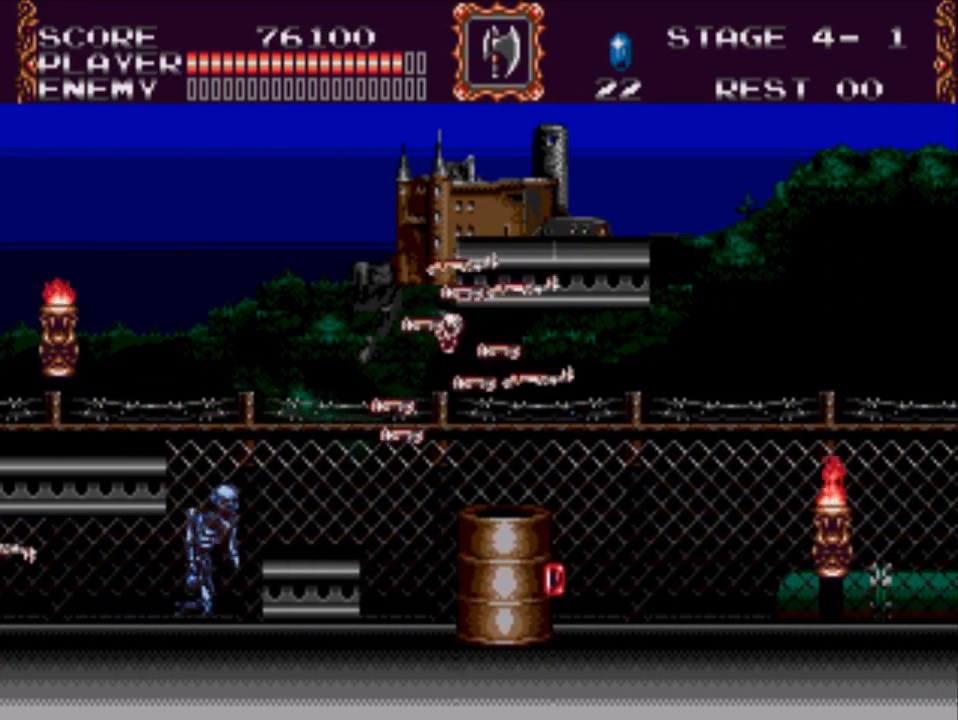
{"buttons": ["A", "DPAD_RIGHT"], "events": [[350, "A", "down"]]}
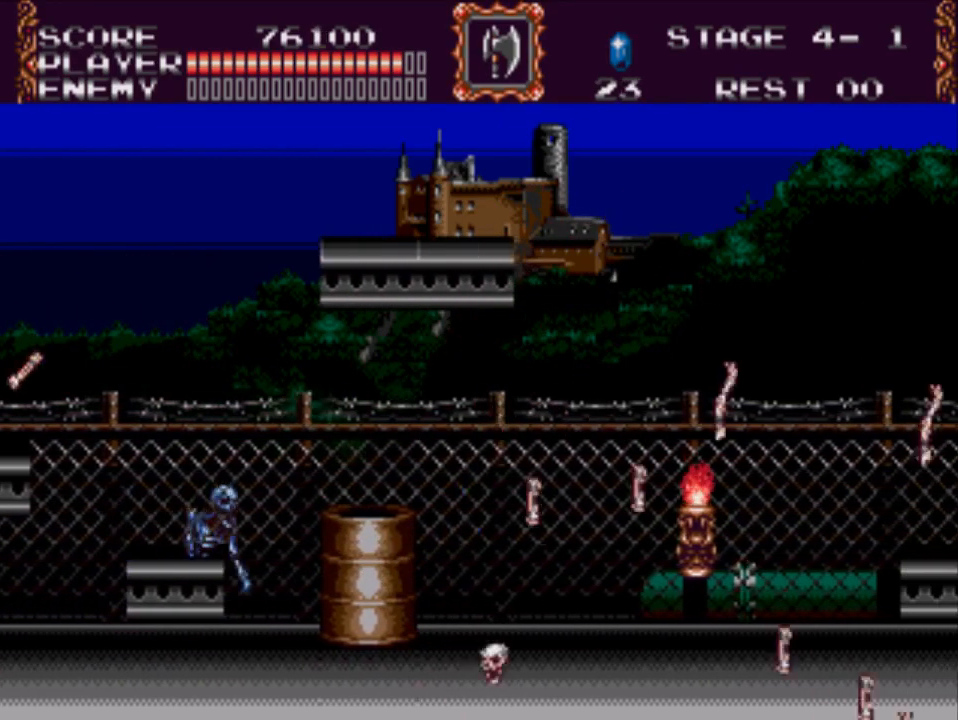
{"buttons": ["DPAD_RIGHT"], "events": [[17, "X", "down"], [183, "A", "up"], [317, "X", "up"]]}
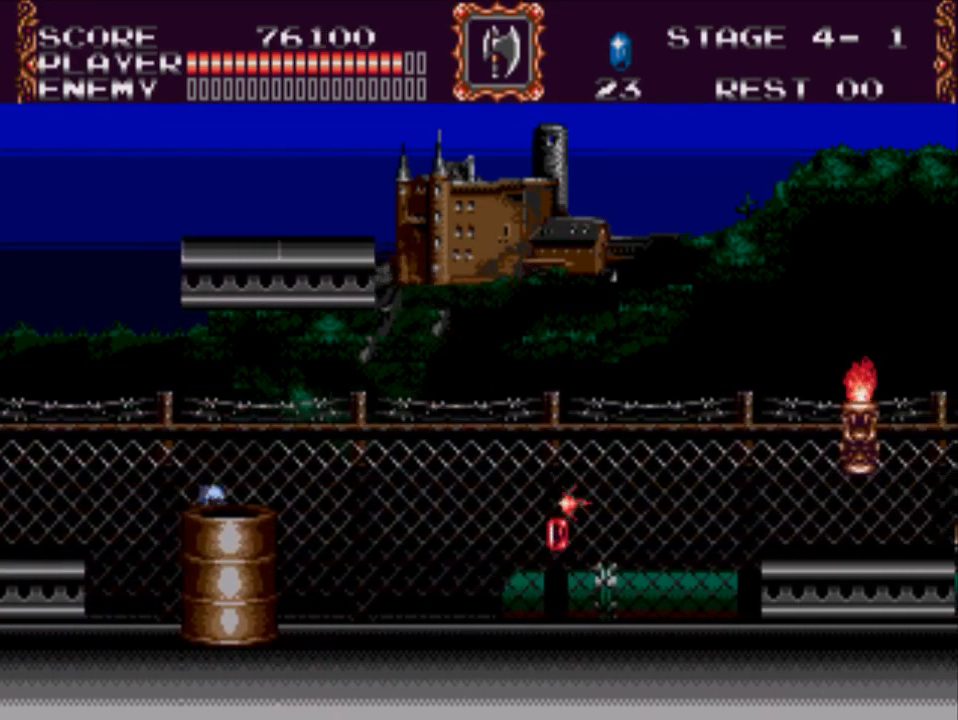
{"buttons": ["DPAD_RIGHT"], "events": []}
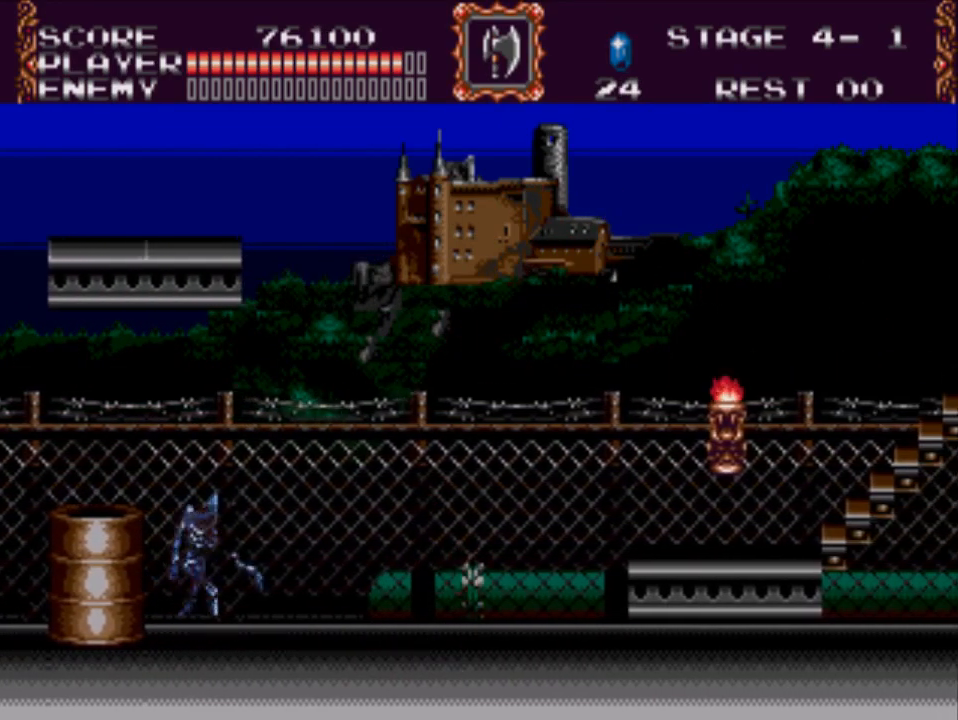
{"buttons": ["DPAD_RIGHT"], "events": [[167, "A", "down"], [200, "X", "down"], [500, "A", "up"], [500, "X", "up"]]}
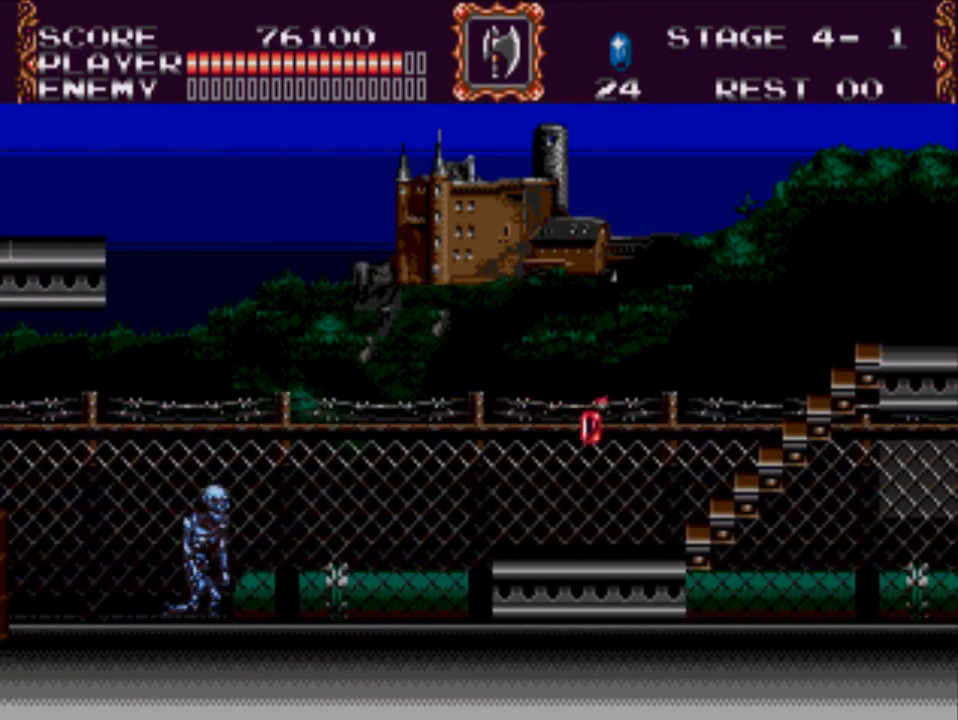
{"buttons": ["DPAD_RIGHT"], "events": []}
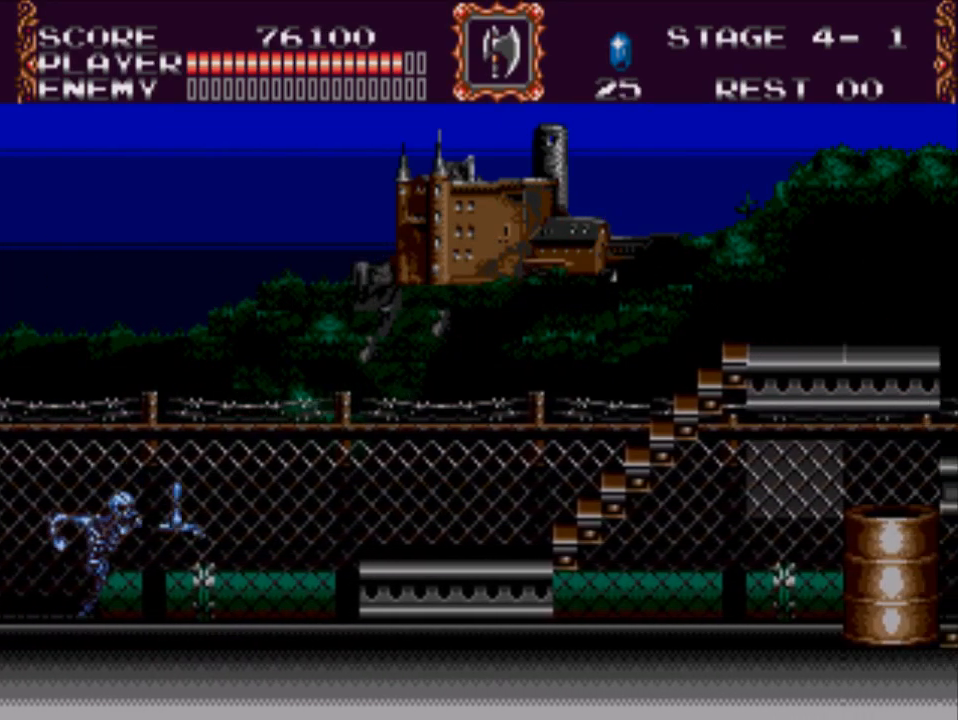
{"buttons": ["X", "DPAD_RIGHT"], "events": [[67, "A", "down"], [233, "A", "up"], [383, "X", "down"]]}
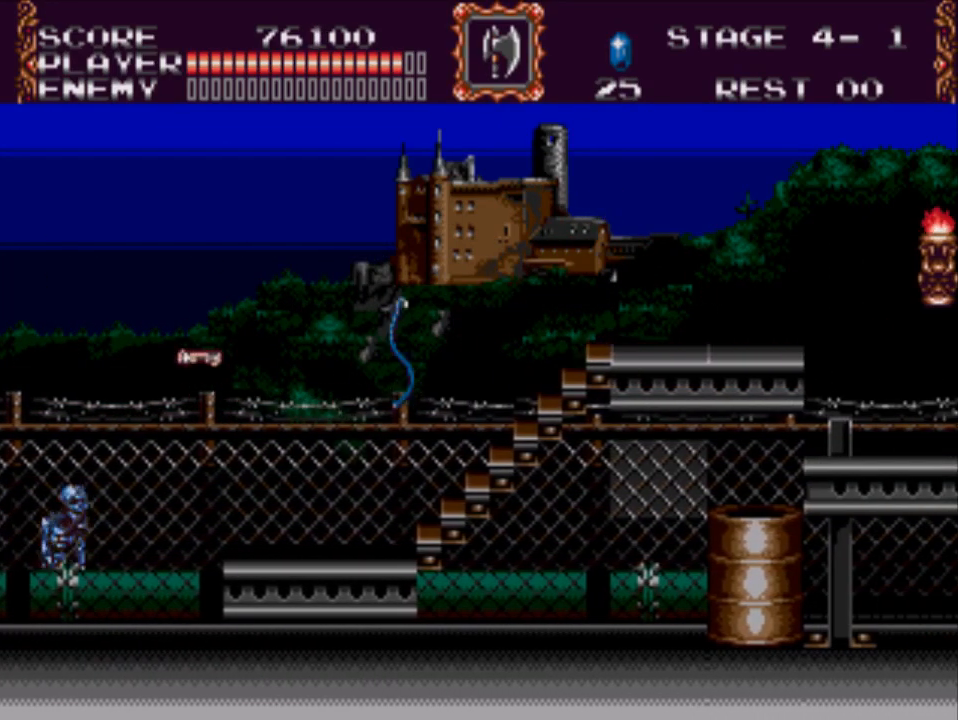
{"buttons": ["DPAD_RIGHT"], "events": [[250, "X", "up"]]}
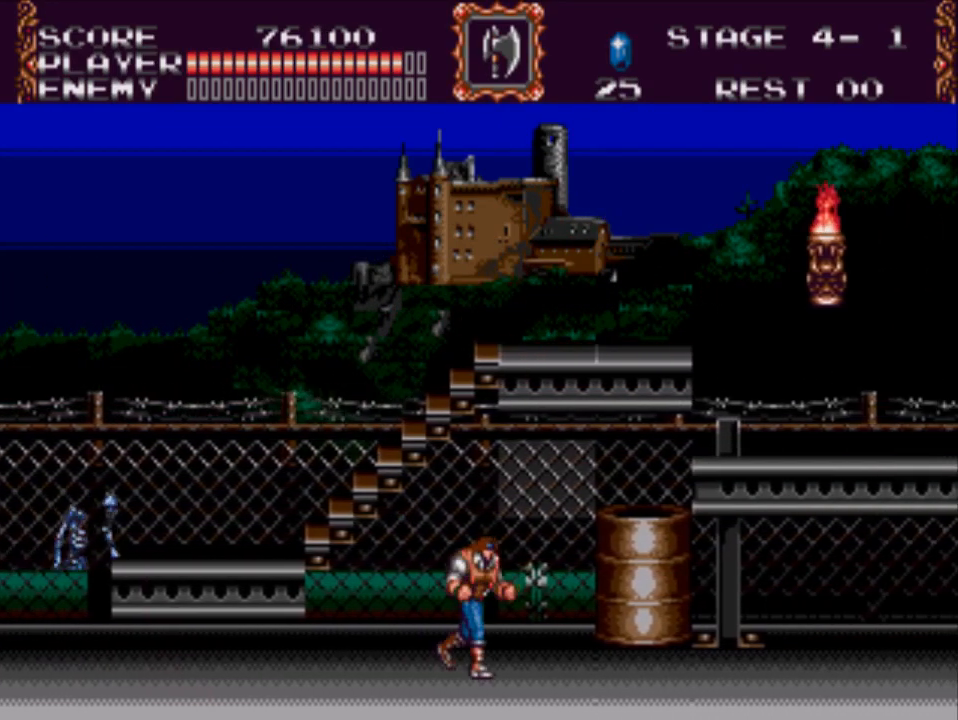
{"buttons": ["DPAD_RIGHT"], "events": []}
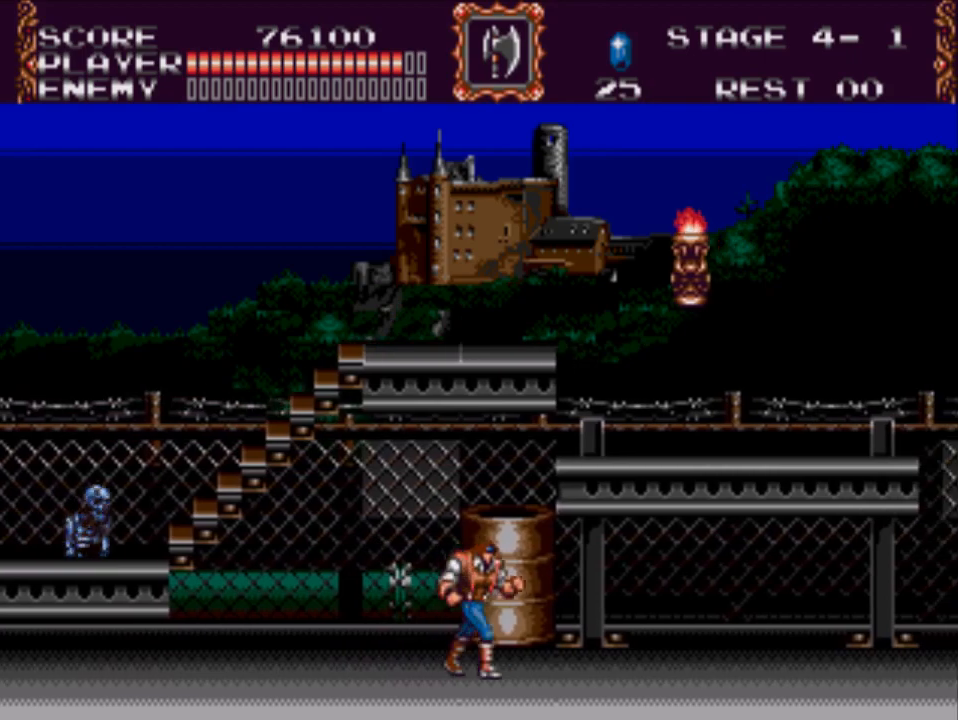
{"buttons": ["DPAD_RIGHT"], "events": []}
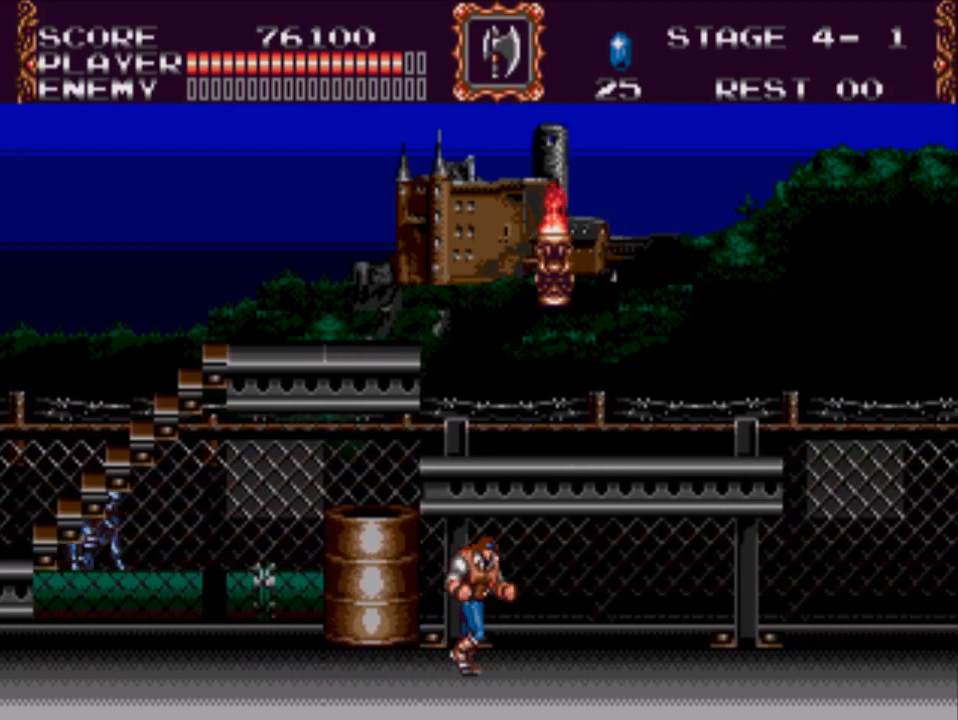
{"buttons": ["DPAD_RIGHT"], "events": [[167, "A", "down"], [367, "A", "up"]]}
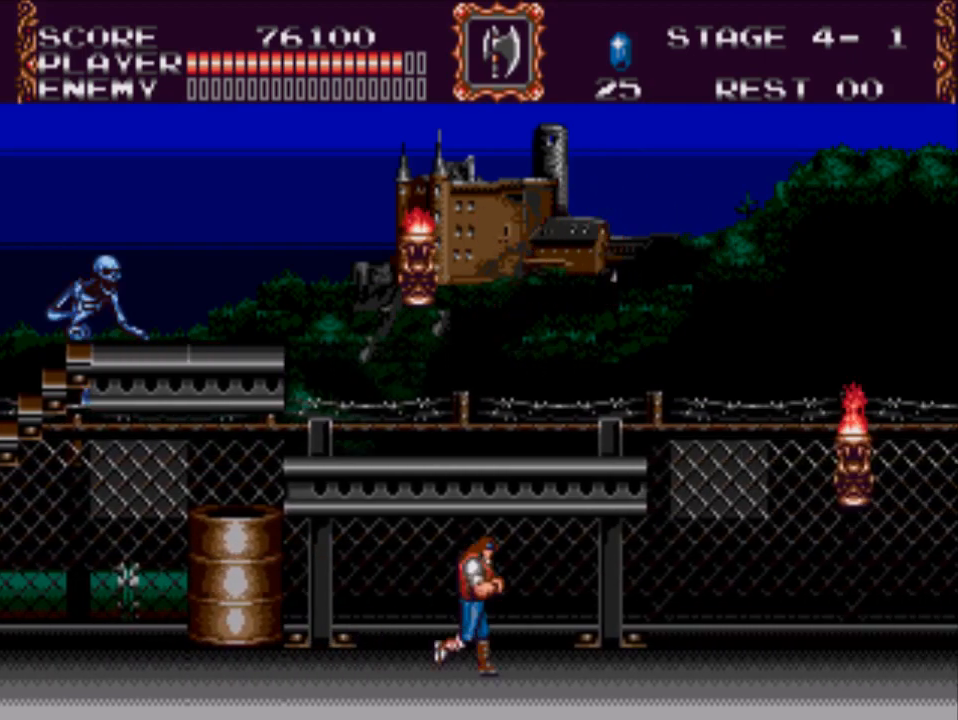
{"buttons": ["DPAD_RIGHT"], "events": [[167, "A", "down"], [367, "A", "up"]]}
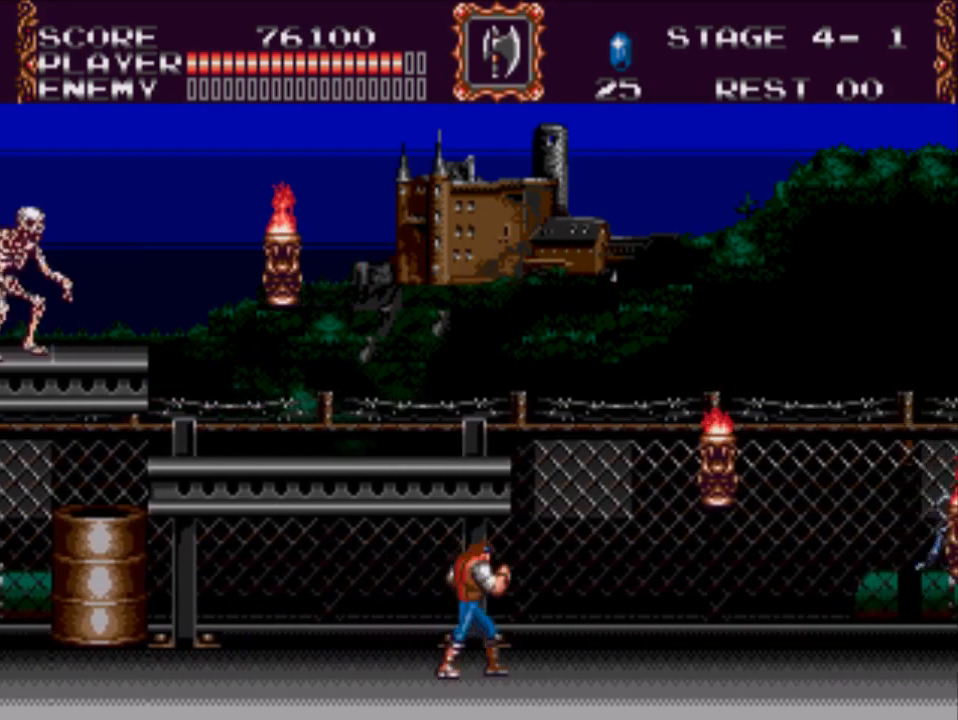
{"buttons": ["A", "X", "DPAD_RIGHT"], "events": [[300, "A", "down"], [433, "X", "down"]]}
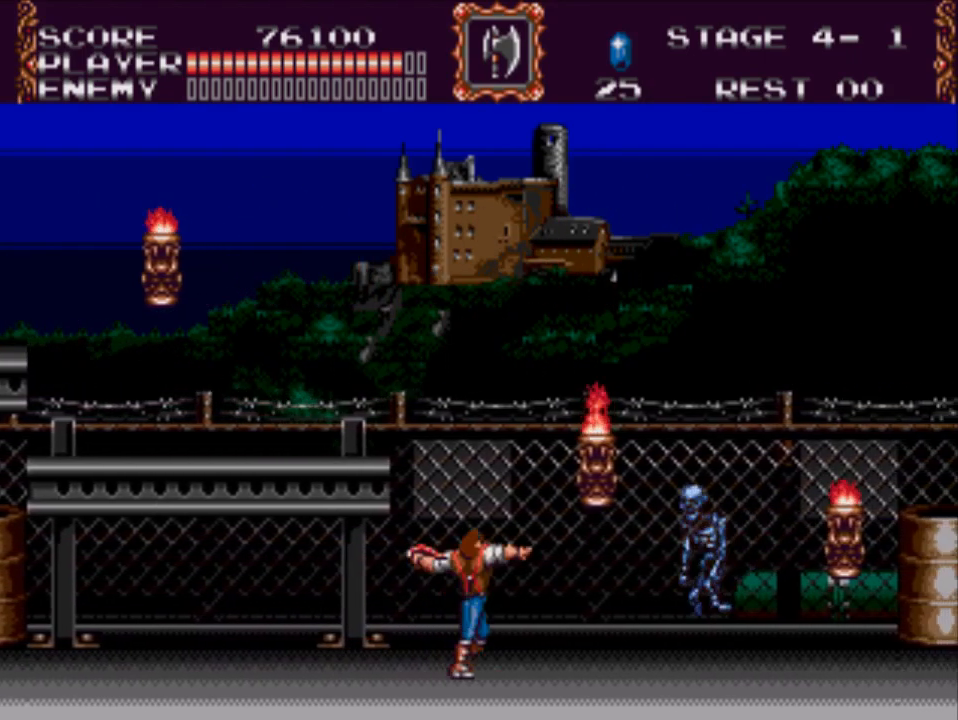
{"buttons": ["A", "DPAD_RIGHT"], "events": [[133, "A", "up"], [183, "X", "up"], [483, "A", "down"]]}
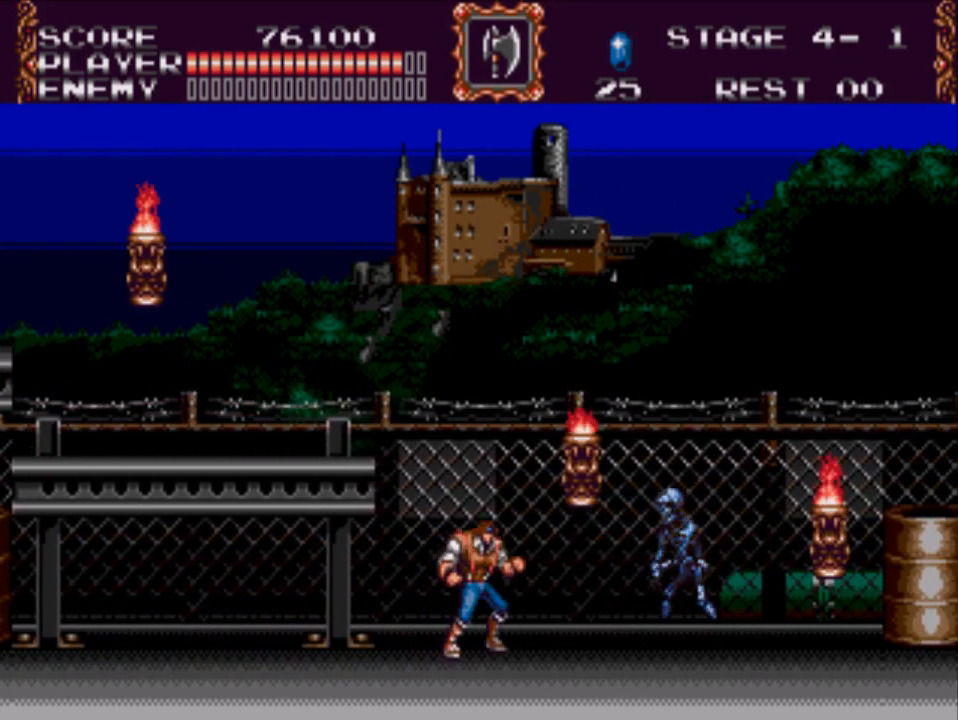
{"buttons": ["DPAD_RIGHT"], "events": [[217, "X", "down"], [383, "A", "up"], [417, "X", "up"]]}
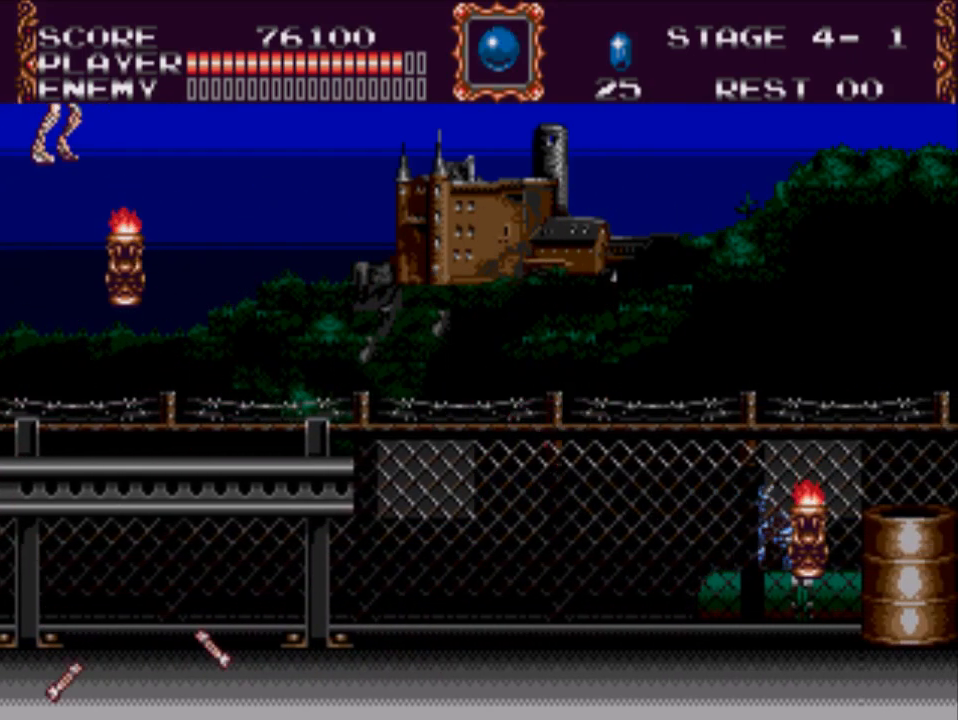
{"buttons": ["DPAD_RIGHT"], "events": []}
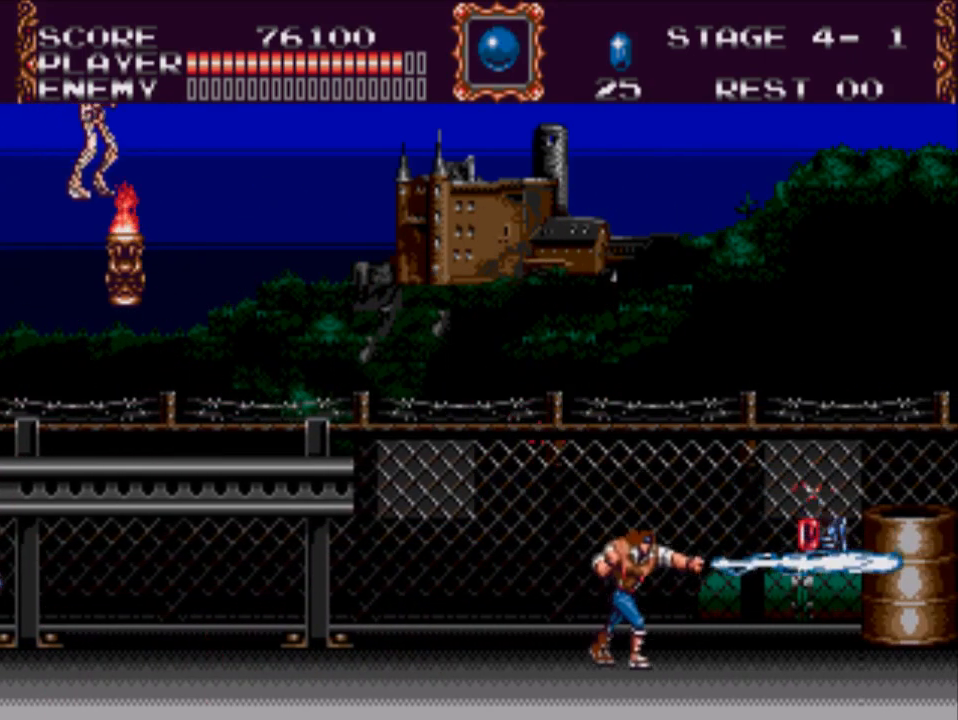
{"buttons": ["DPAD_RIGHT"], "events": []}
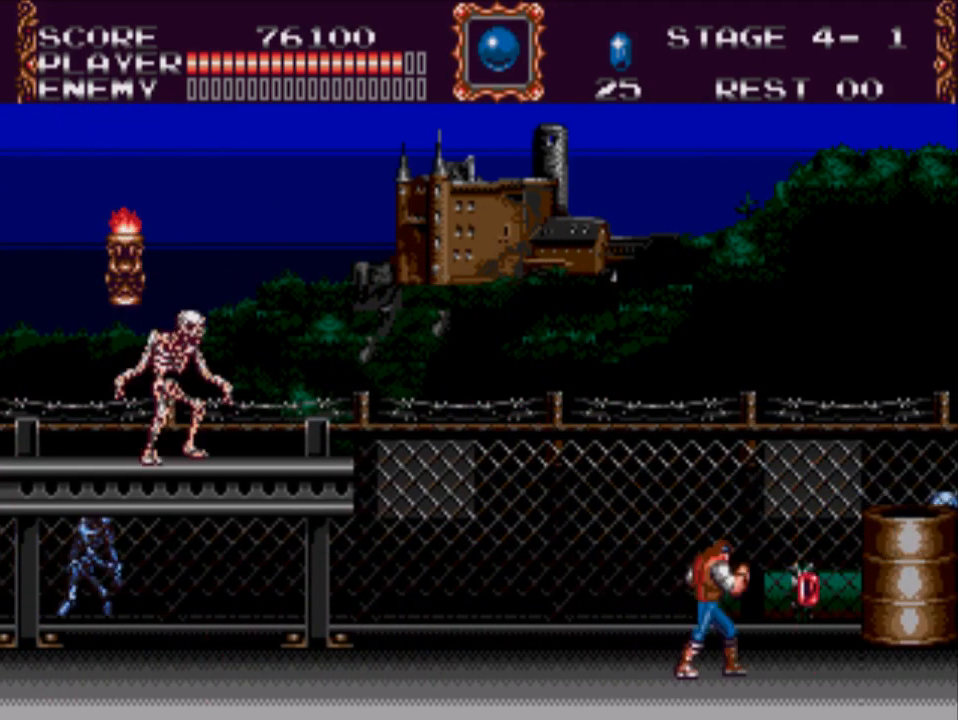
{"buttons": ["DPAD_RIGHT"], "events": []}
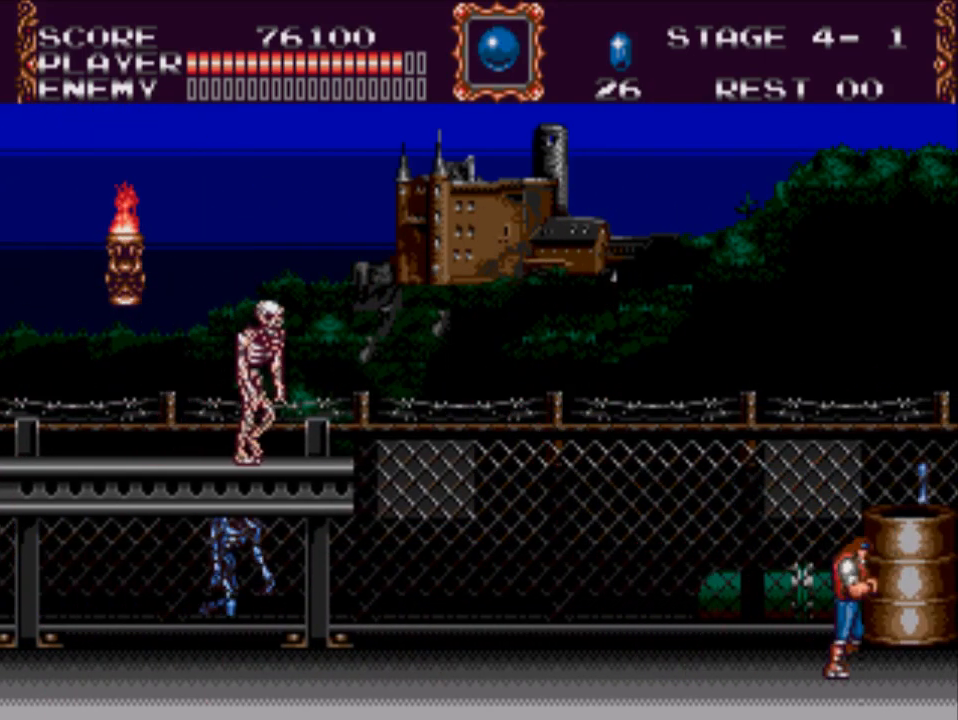
{"buttons": ["DPAD_RIGHT"], "events": []}
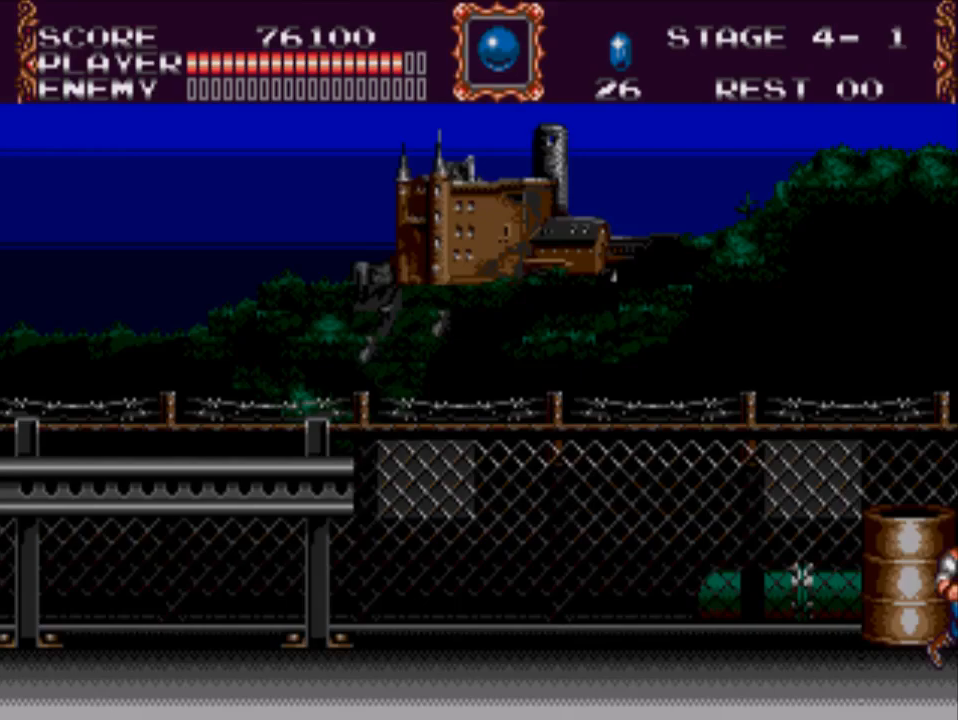
{"buttons": [], "events": [[467, "DPAD_RIGHT", "up"]]}
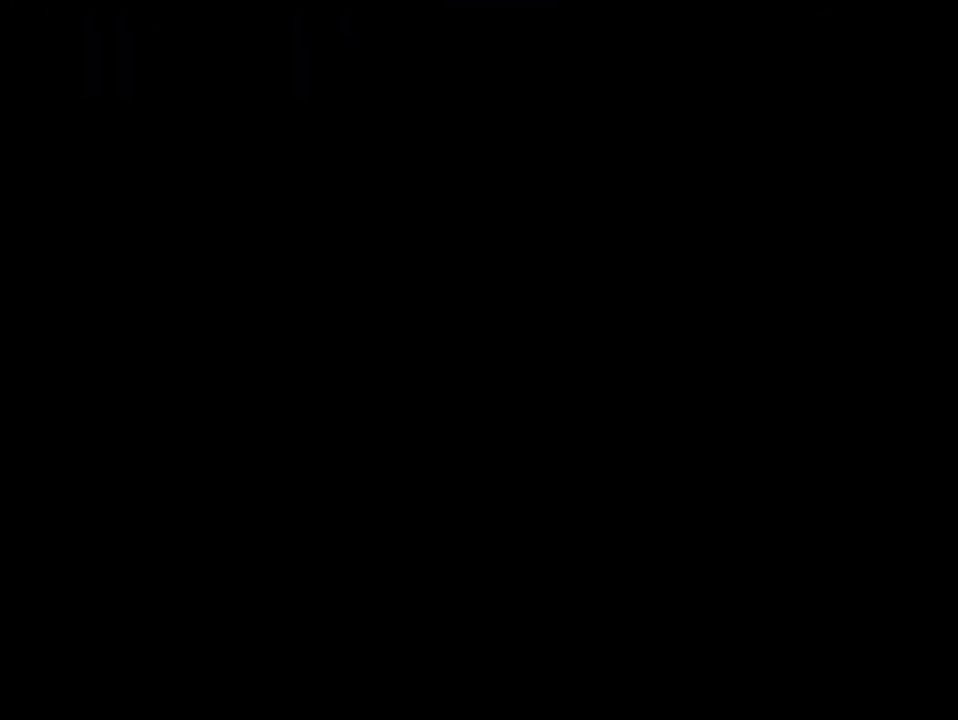
{"buttons": [], "events": []}
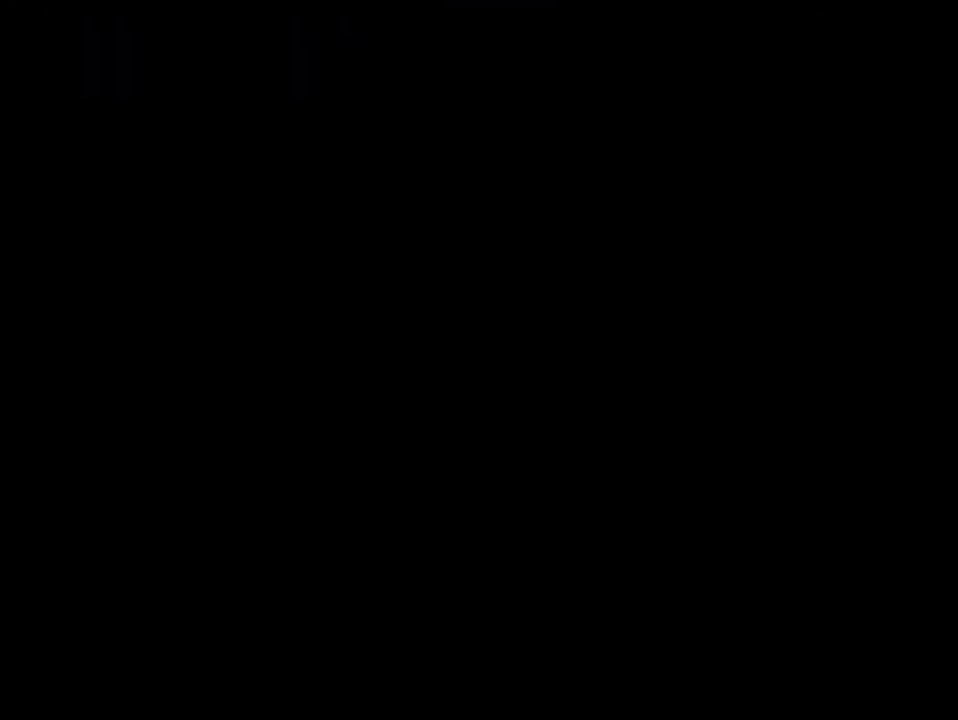
{"buttons": [], "events": []}
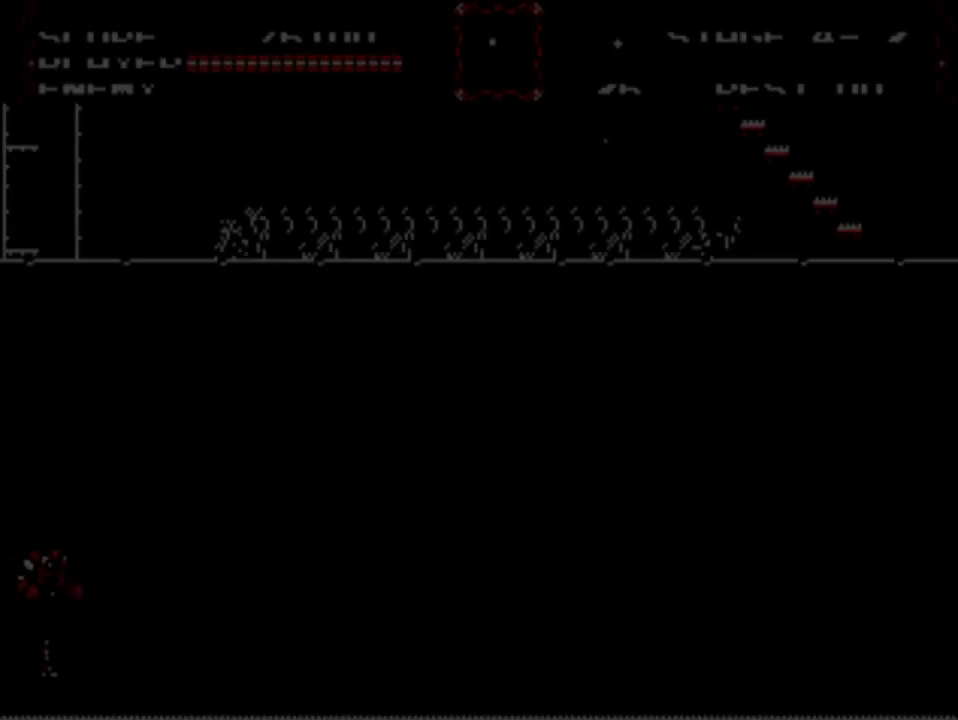
{"buttons": ["DPAD_RIGHT"], "events": [[17, "DPAD_RIGHT", "down"]]}